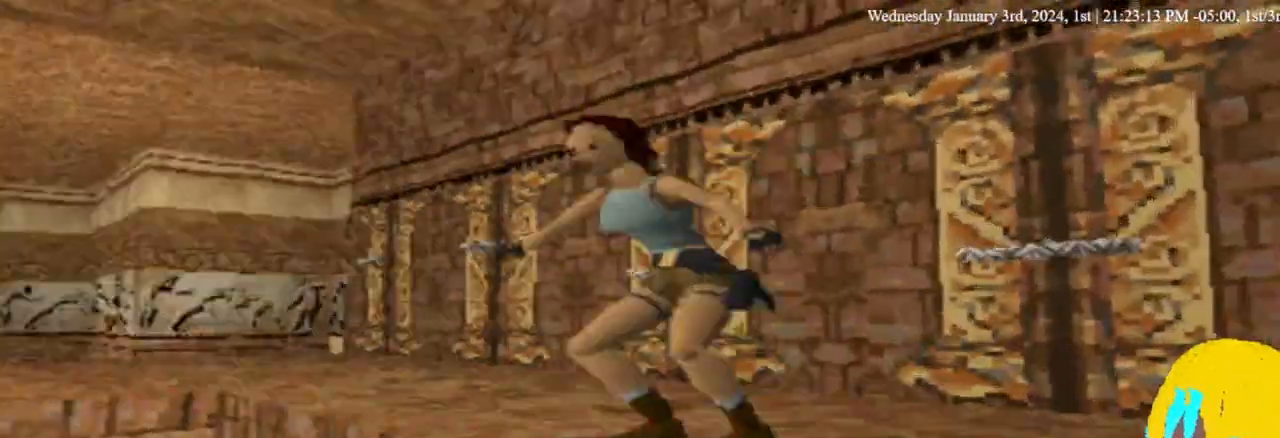
Gameplay with a controller (PlayStation layout); each line is a JSON object with the inputs held at the frame after it. "events" lists button and stick changes between this image and that frame as [ms after this image, input, new state], when the widget could be followed in between. Not read: DPAD_RIGHT R1.
{"buttons": [], "left_stick": "center", "right_stick": "center", "events": [[167, "DPAD_DOWN", "up"]]}
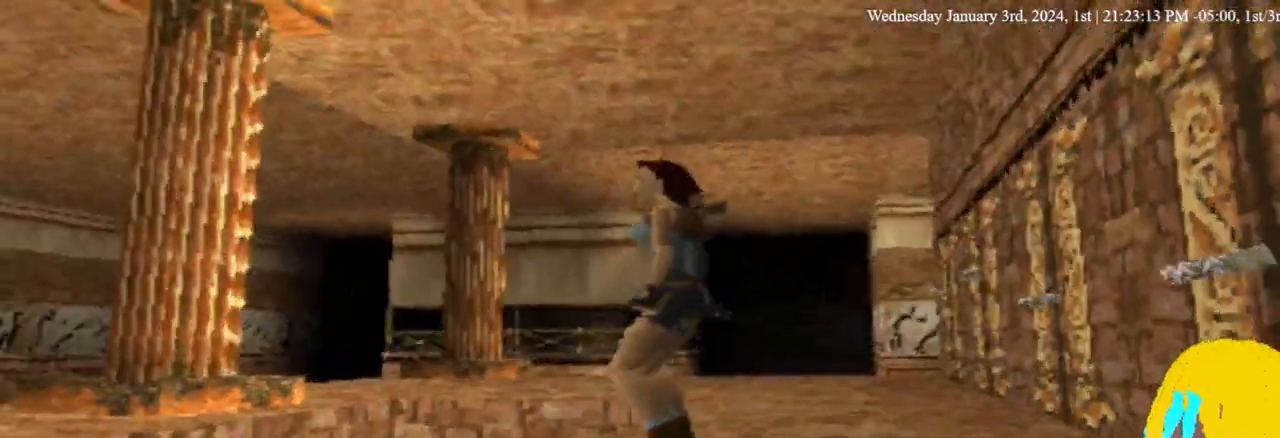
{"buttons": [], "left_stick": "center", "right_stick": "center", "events": []}
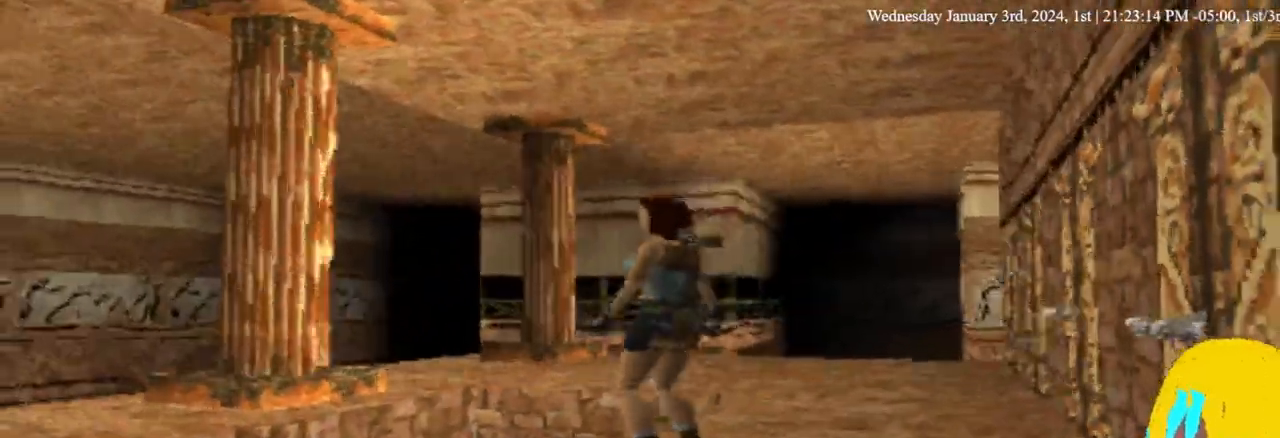
{"buttons": [], "left_stick": "center", "right_stick": "center", "events": []}
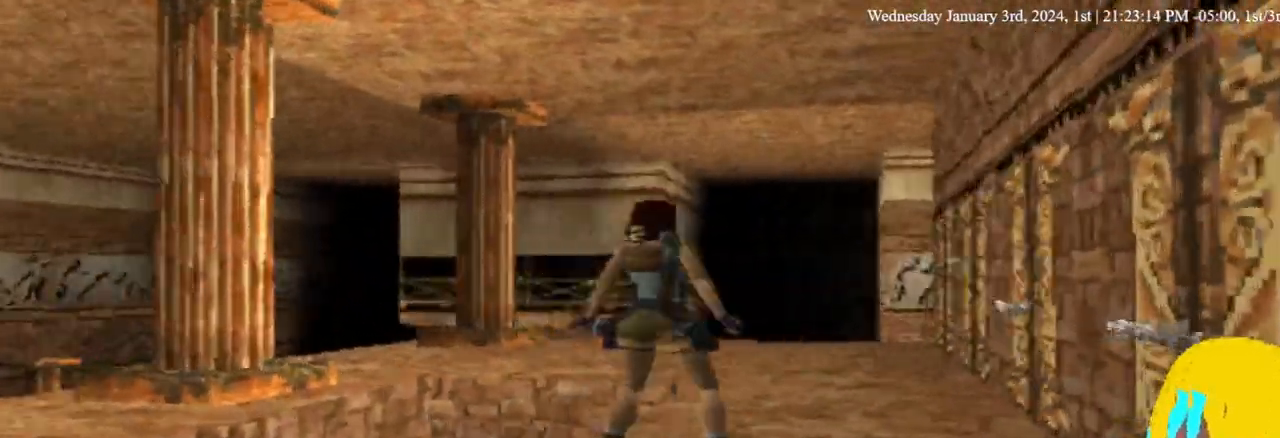
{"buttons": [], "left_stick": "center", "right_stick": "center", "events": []}
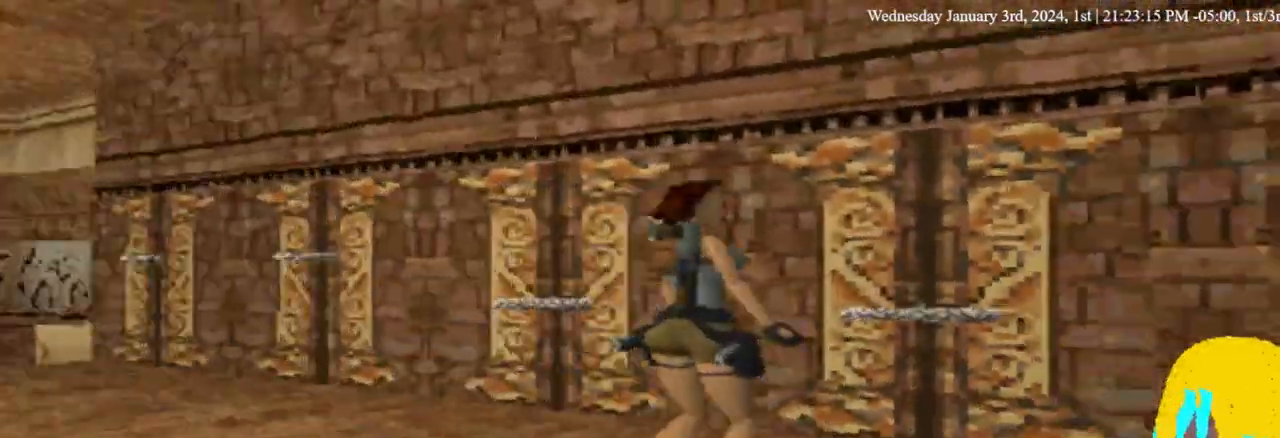
{"buttons": [], "left_stick": "center", "right_stick": "center", "events": []}
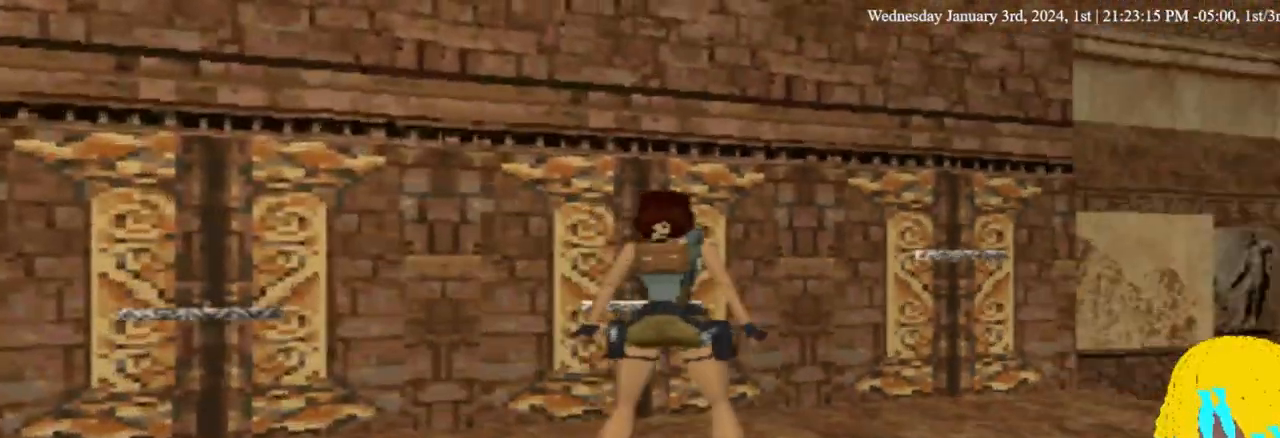
{"buttons": ["DPAD_UP", "DPAD_LEFT"], "left_stick": "center", "right_stick": "center", "events": [[333, "DPAD_UP", "down"], [400, "DPAD_LEFT", "down"]]}
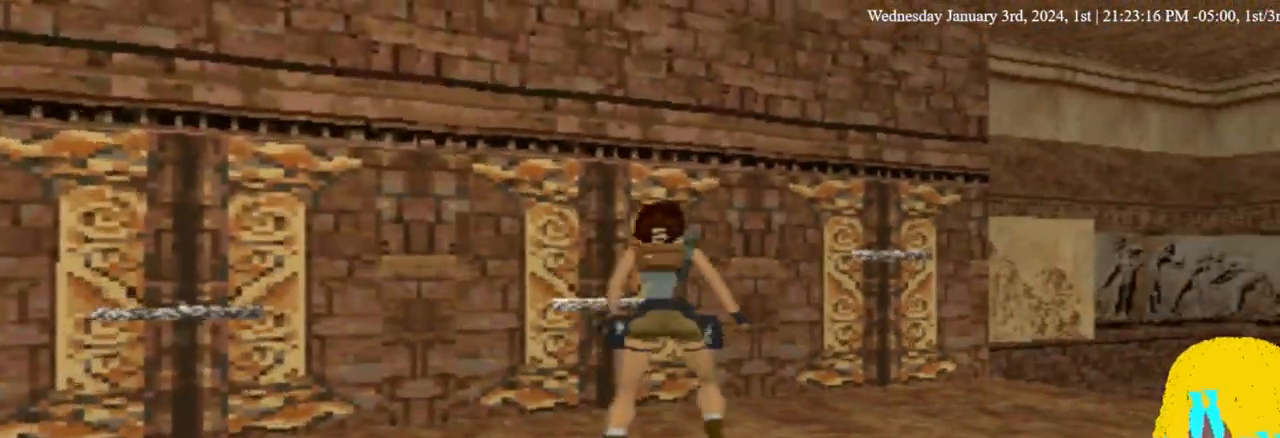
{"buttons": ["CROSS", "DPAD_LEFT"], "left_stick": "center", "right_stick": "center", "events": [[233, "CROSS", "down"], [233, "DPAD_UP", "up"]]}
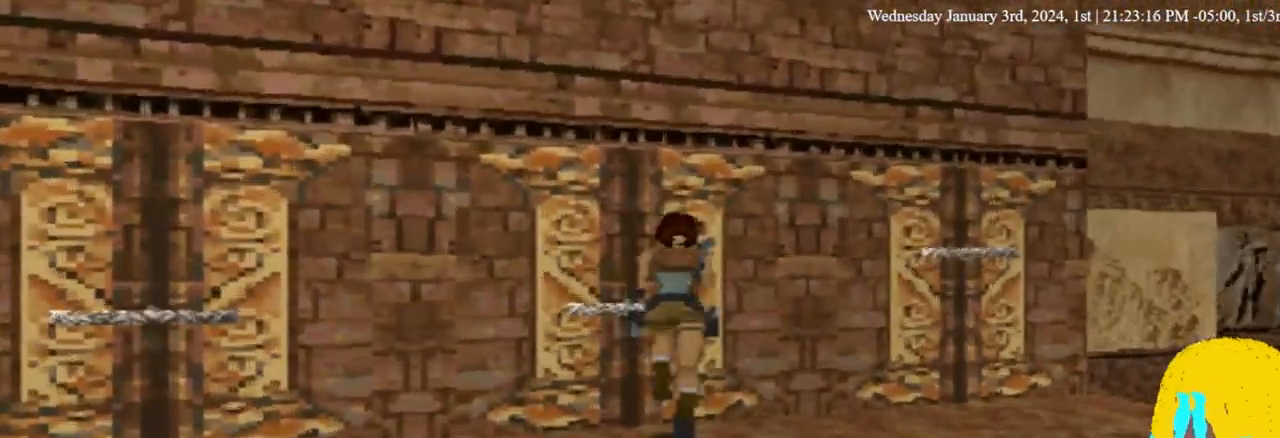
{"buttons": ["DPAD_LEFT"], "left_stick": "center", "right_stick": "center", "events": [[100, "CROSS", "up"], [167, "CROSS", "down"], [300, "CROSS", "up"]]}
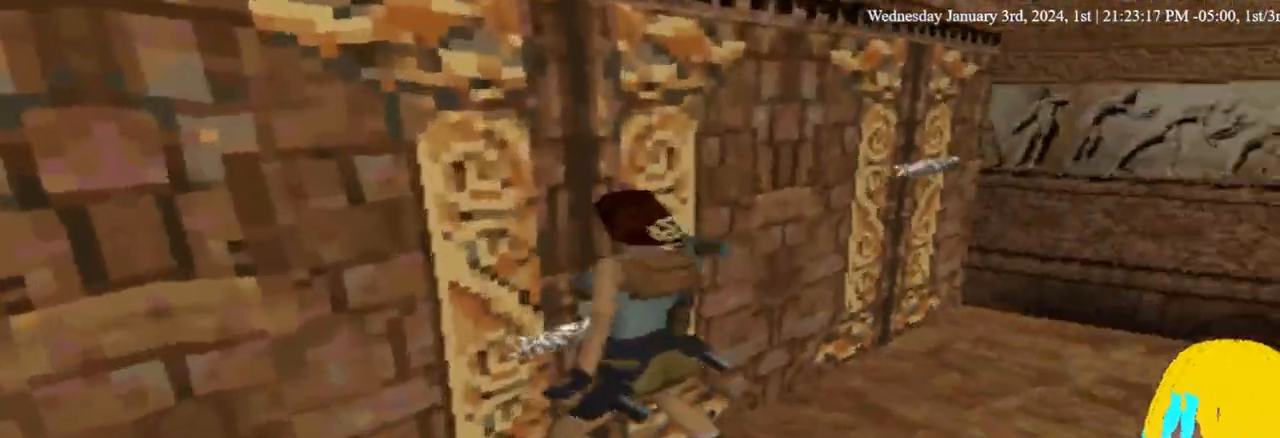
{"buttons": ["DPAD_LEFT"], "left_stick": "center", "right_stick": "center", "events": []}
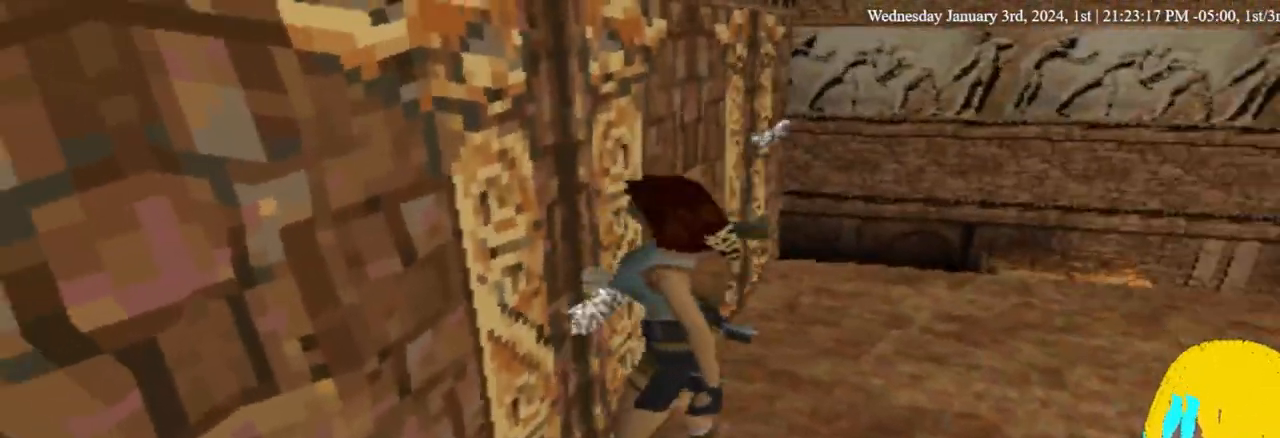
{"buttons": ["DPAD_LEFT"], "left_stick": "center", "right_stick": "center", "events": []}
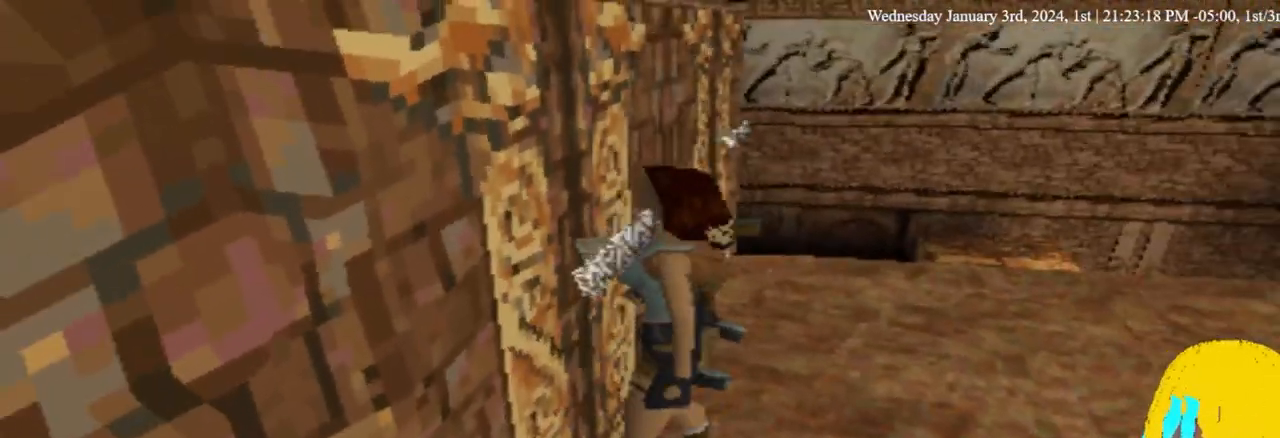
{"buttons": ["L2"], "left_stick": "center", "right_stick": "center", "events": [[133, "L2", "down"], [500, "DPAD_LEFT", "up"]]}
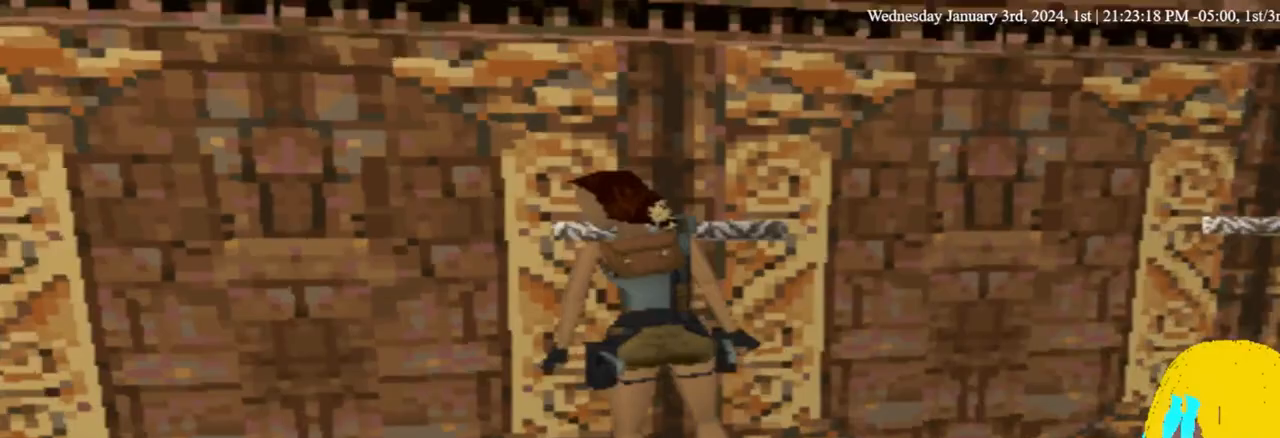
{"buttons": ["L2"], "left_stick": "center", "right_stick": "center", "events": []}
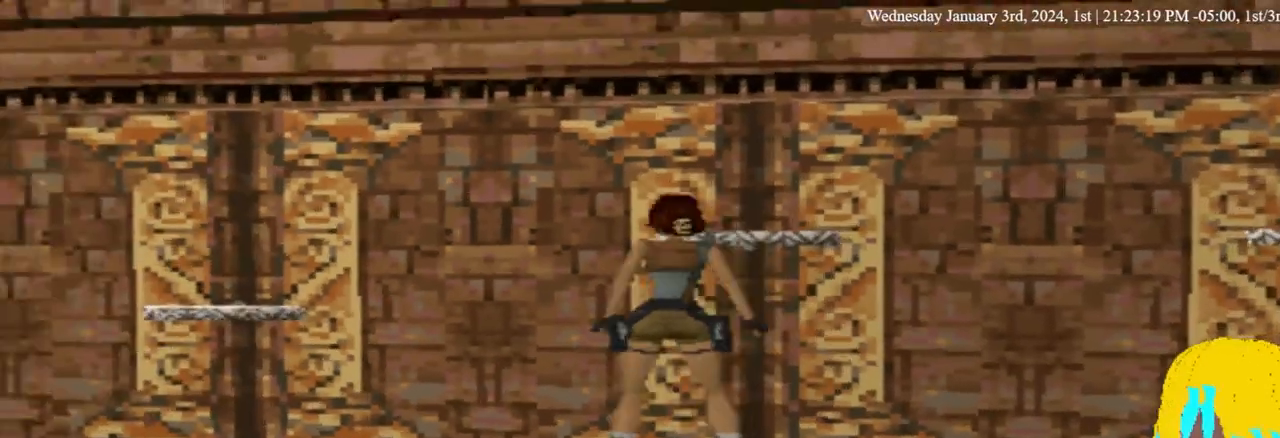
{"buttons": ["L2"], "left_stick": "center", "right_stick": "center", "events": []}
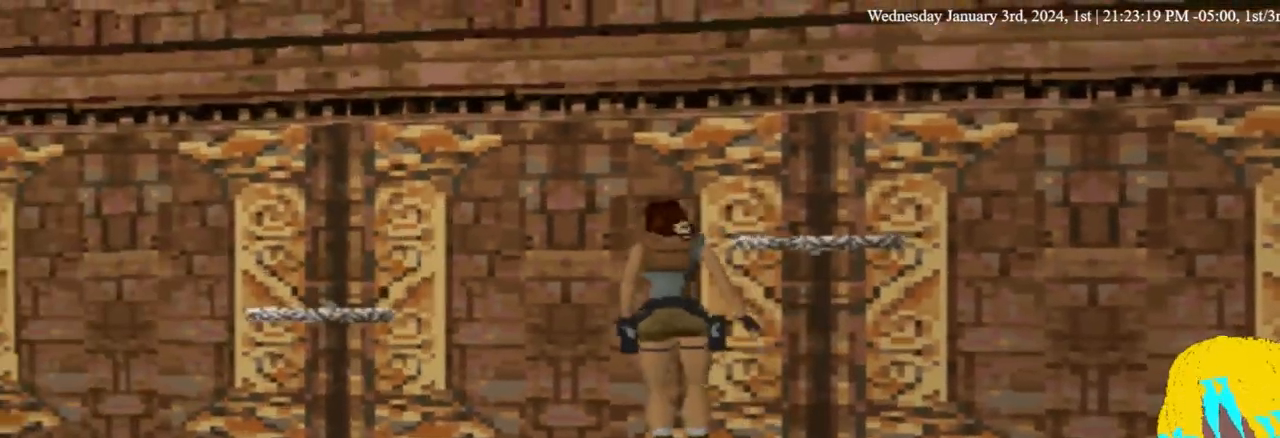
{"buttons": ["L2"], "left_stick": "center", "right_stick": "center", "events": []}
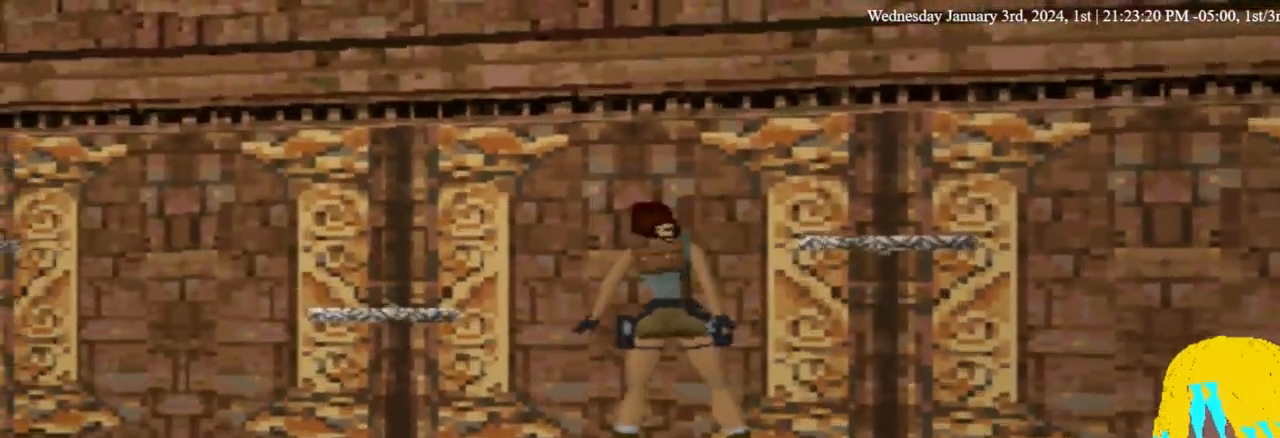
{"buttons": ["L2"], "left_stick": "center", "right_stick": "center", "events": []}
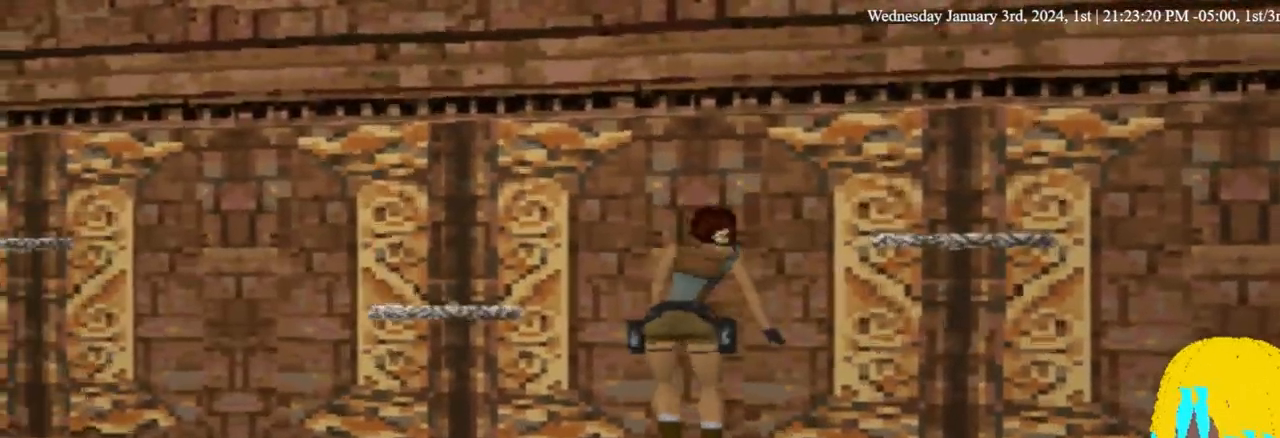
{"buttons": ["L2"], "left_stick": "center", "right_stick": "center", "events": []}
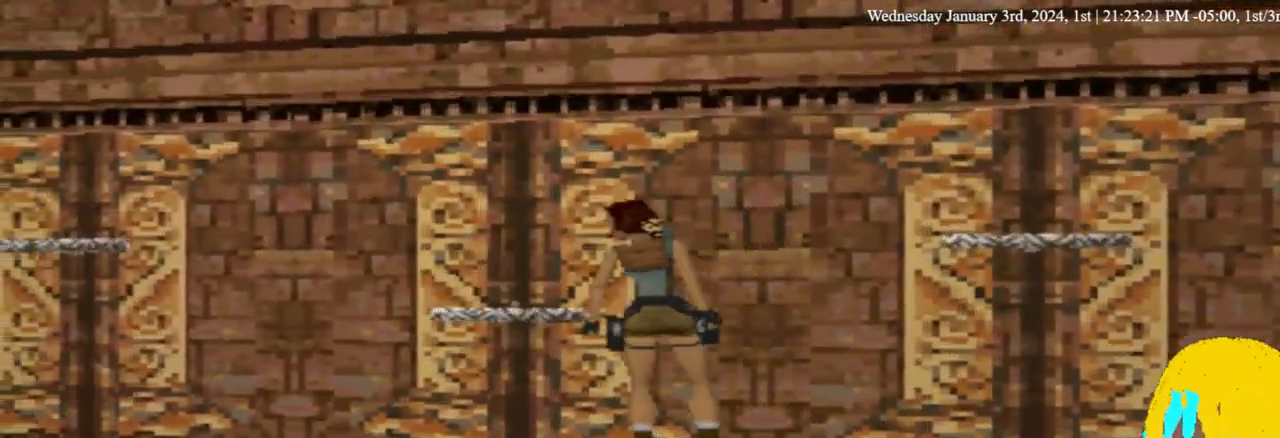
{"buttons": ["L2"], "left_stick": "center", "right_stick": "center", "events": []}
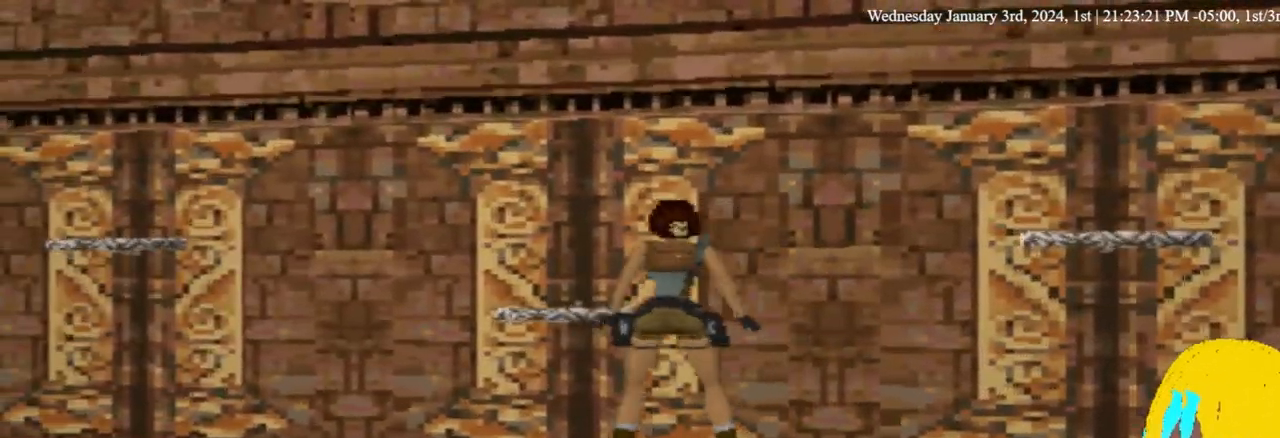
{"buttons": ["CROSS"], "left_stick": "center", "right_stick": "center", "events": [[400, "CROSS", "down"], [400, "L2", "up"]]}
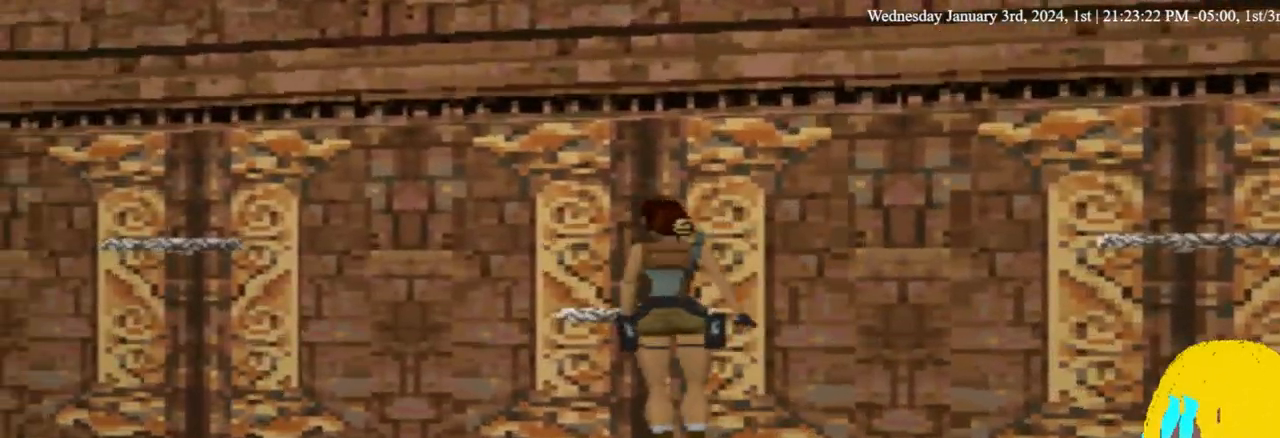
{"buttons": ["CROSS"], "left_stick": "center", "right_stick": "center", "events": []}
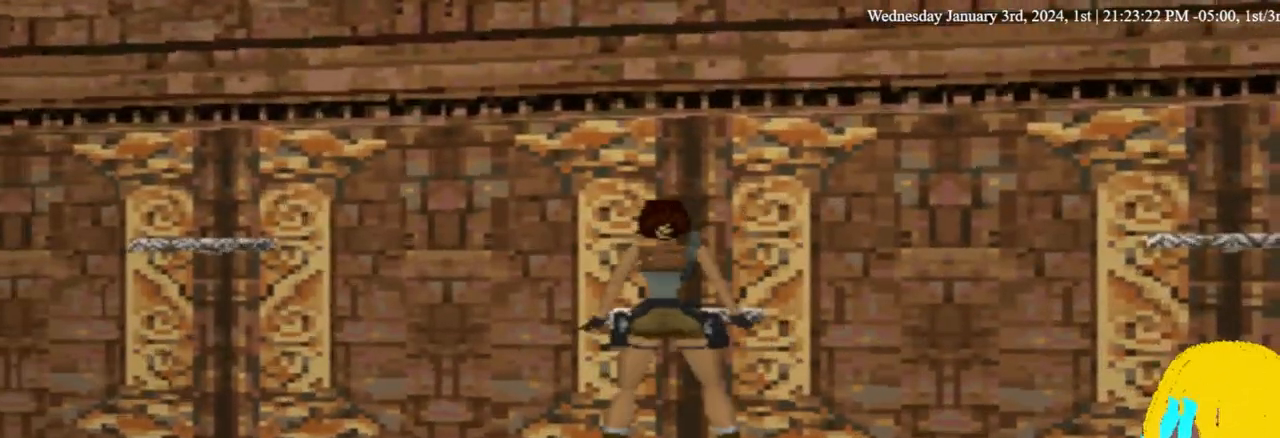
{"buttons": [], "left_stick": "center", "right_stick": "center", "events": [[100, "CROSS", "up"], [167, "CROSS", "down"], [300, "CROSS", "up"]]}
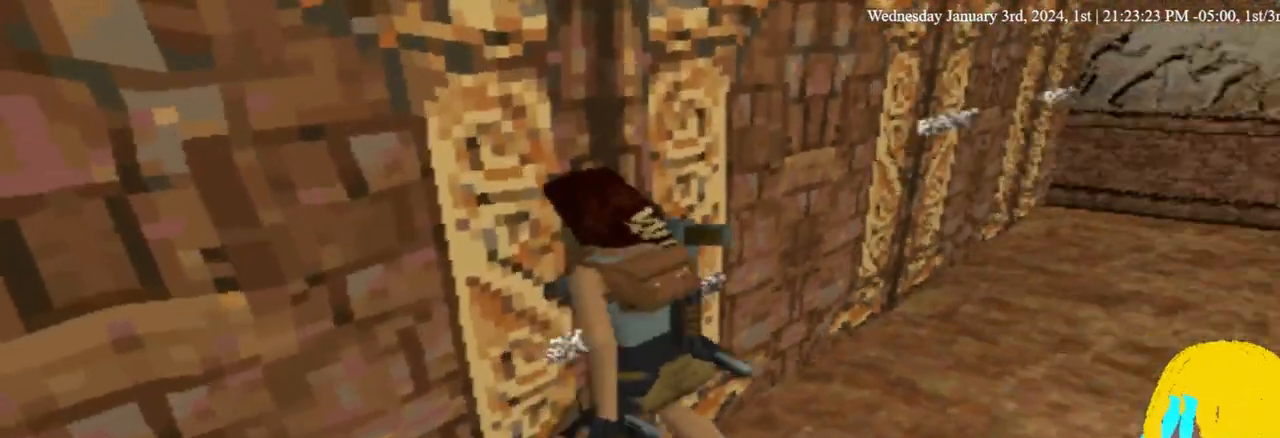
{"buttons": [], "left_stick": "center", "right_stick": "center", "events": []}
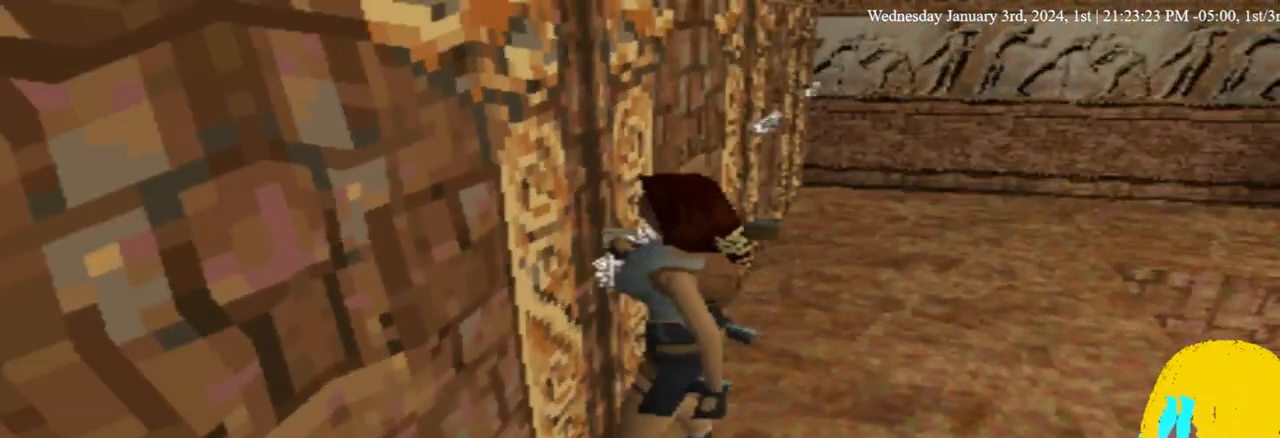
{"buttons": [], "left_stick": "center", "right_stick": "center", "events": []}
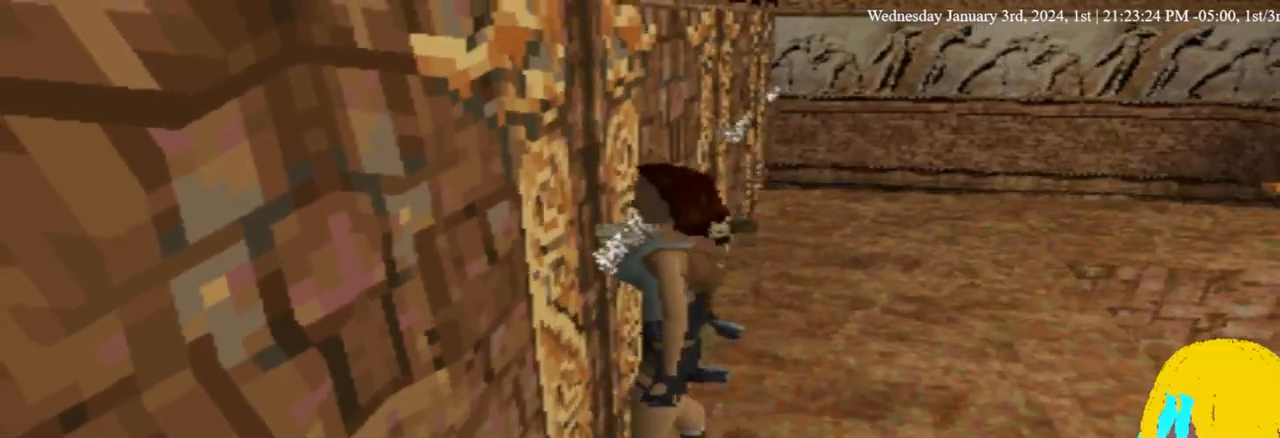
{"buttons": [], "left_stick": "center", "right_stick": "center", "events": []}
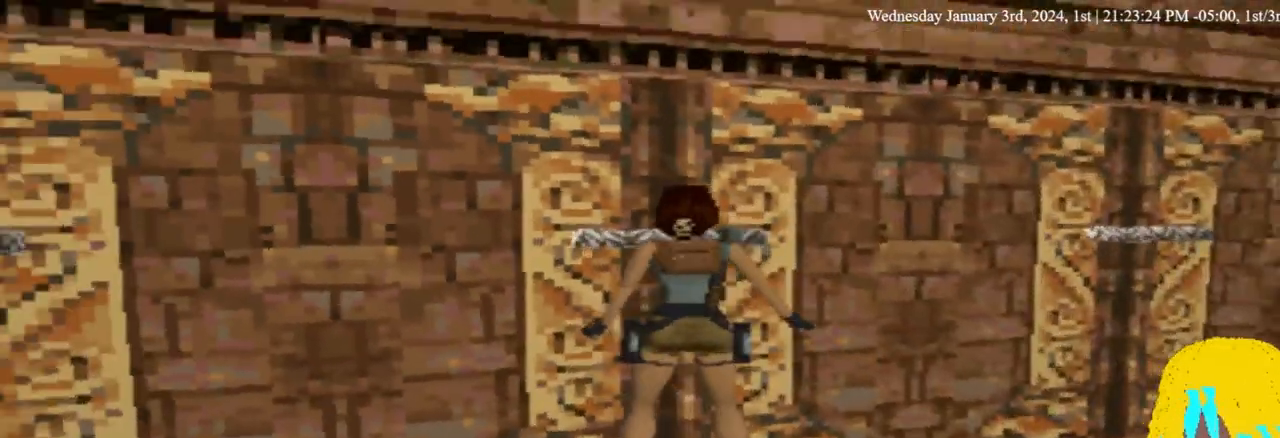
{"buttons": ["DPAD_UP"], "left_stick": "center", "right_stick": "center", "events": [[267, "DPAD_UP", "down"]]}
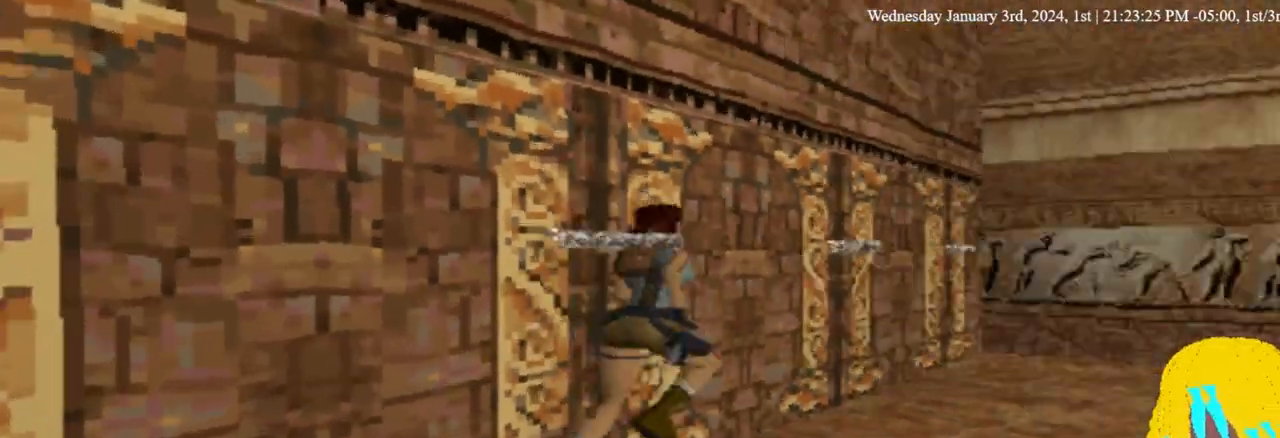
{"buttons": ["DPAD_UP"], "left_stick": "center", "right_stick": "center", "events": []}
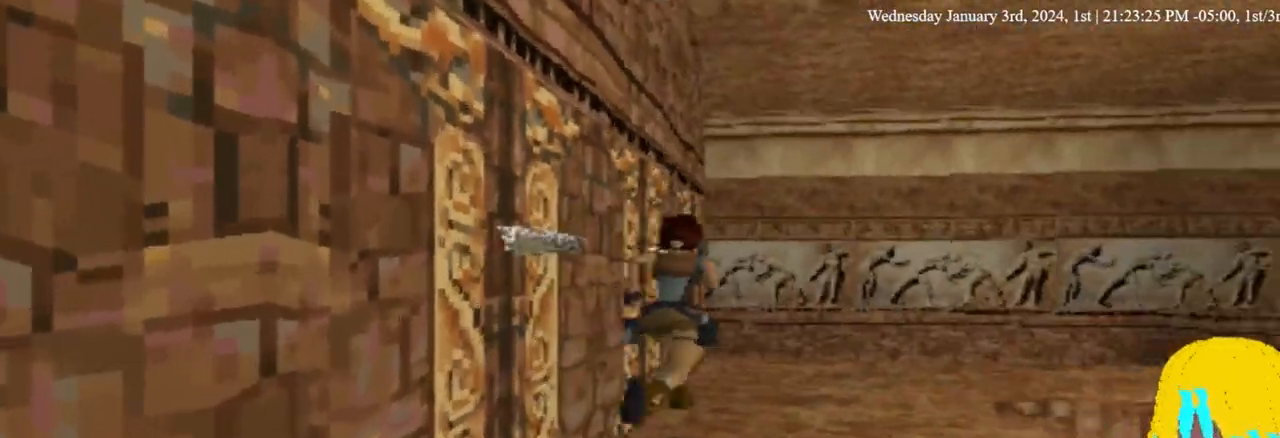
{"buttons": [], "left_stick": "center", "right_stick": "center", "events": [[267, "DPAD_UP", "up"]]}